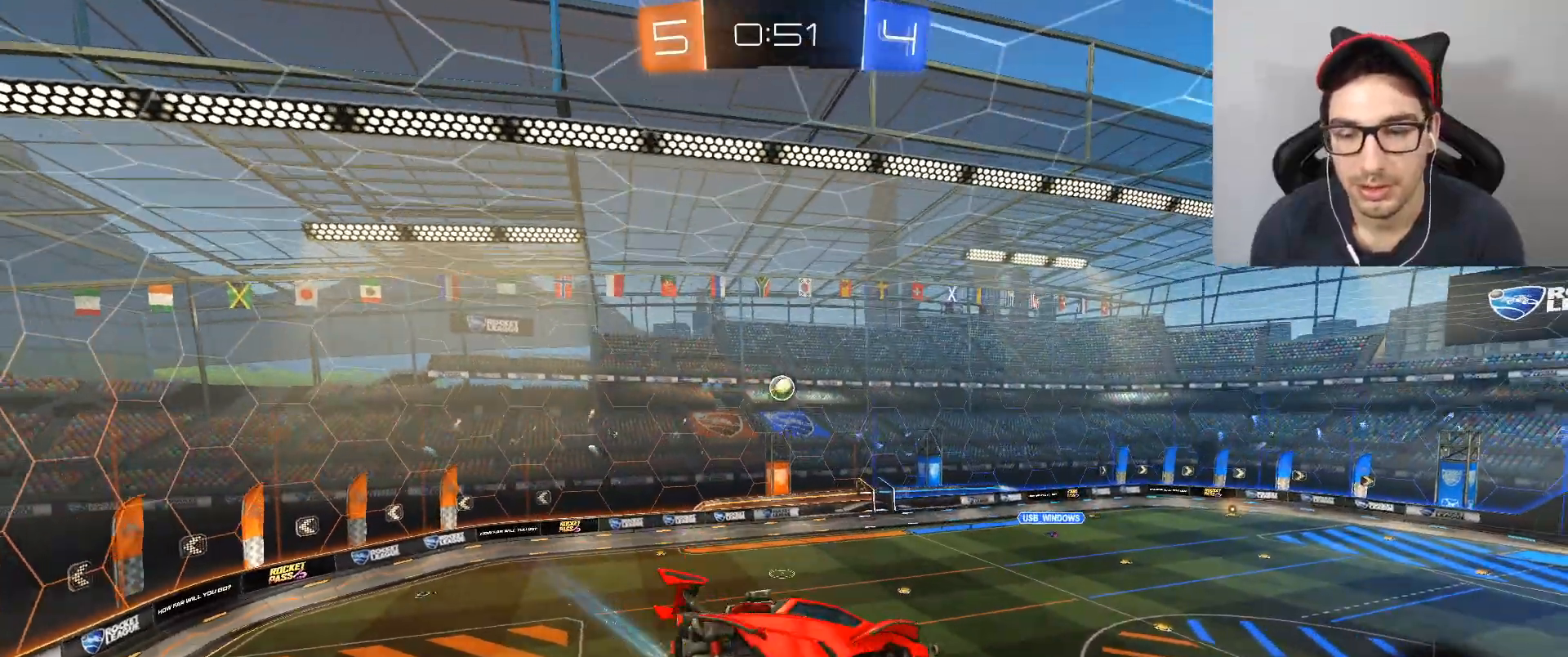
Gameplay with a controller (Xbox layout); each line is a JSON object with the inputs held at the frame after it. "events" lists button and stick changes between this image and that frame as [ms after this image, input, new state], when the widget could be followed in between.
{"buttons": ["R2"], "left_stick": "right", "right_stick": "center", "events": [[100, "left_stick", "right"], [267, "left_stick", "up"], [400, "left_stick", "right"]]}
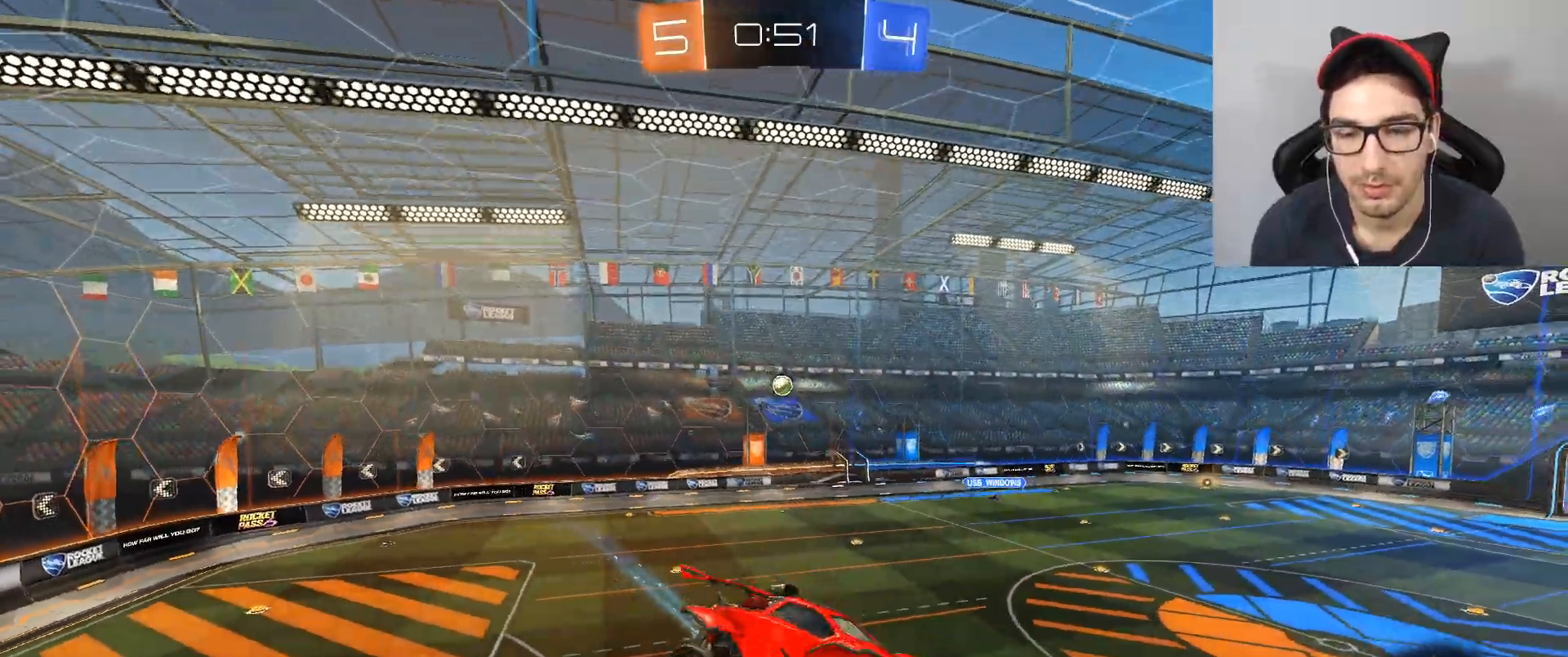
{"buttons": ["R2"], "left_stick": "center", "right_stick": "center", "events": [[167, "left_stick", "center"], [334, "left_stick", "right"], [501, "left_stick", "center"]]}
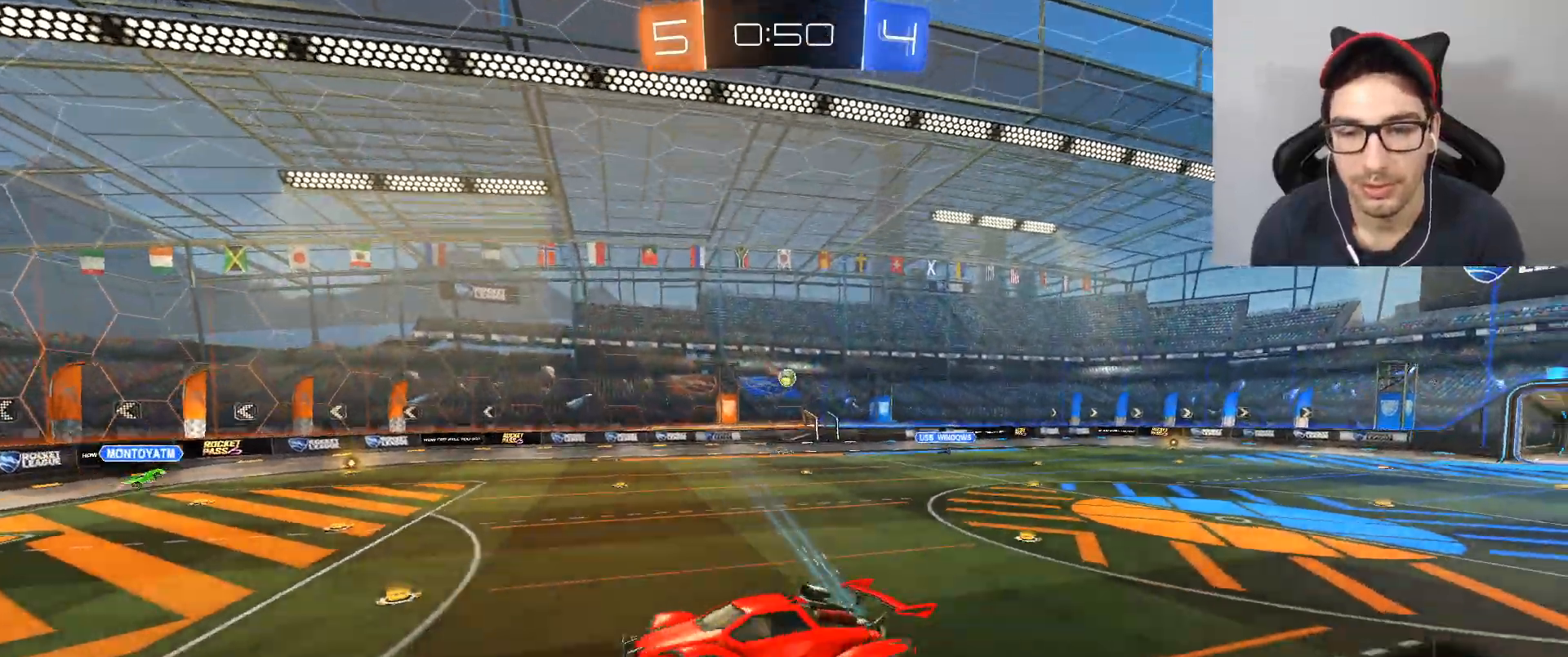
{"buttons": ["X", "R2"], "left_stick": "left", "right_stick": "center", "events": [[433, "X", "down"], [433, "left_stick", "left"]]}
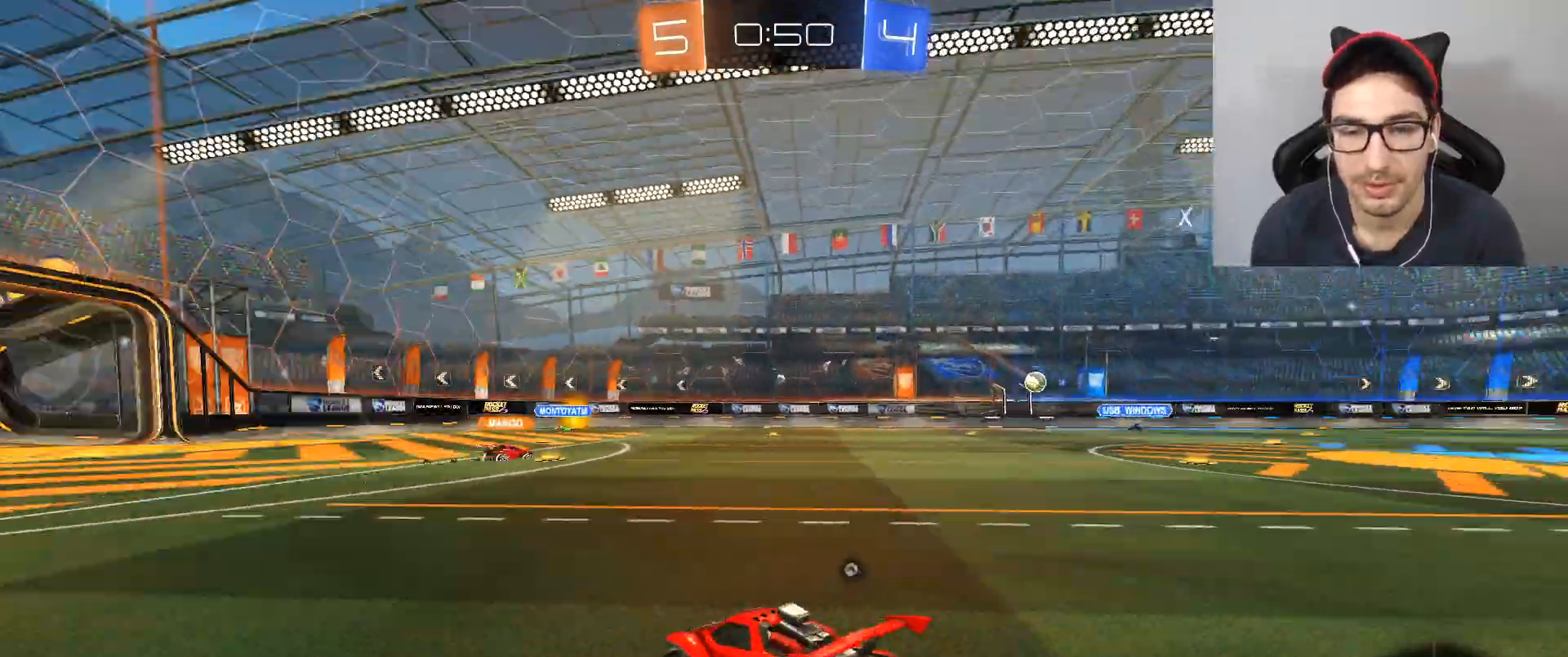
{"buttons": ["R2"], "left_stick": "left", "right_stick": "center", "events": [[67, "X", "up"], [234, "left_stick", "center"], [501, "left_stick", "left"]]}
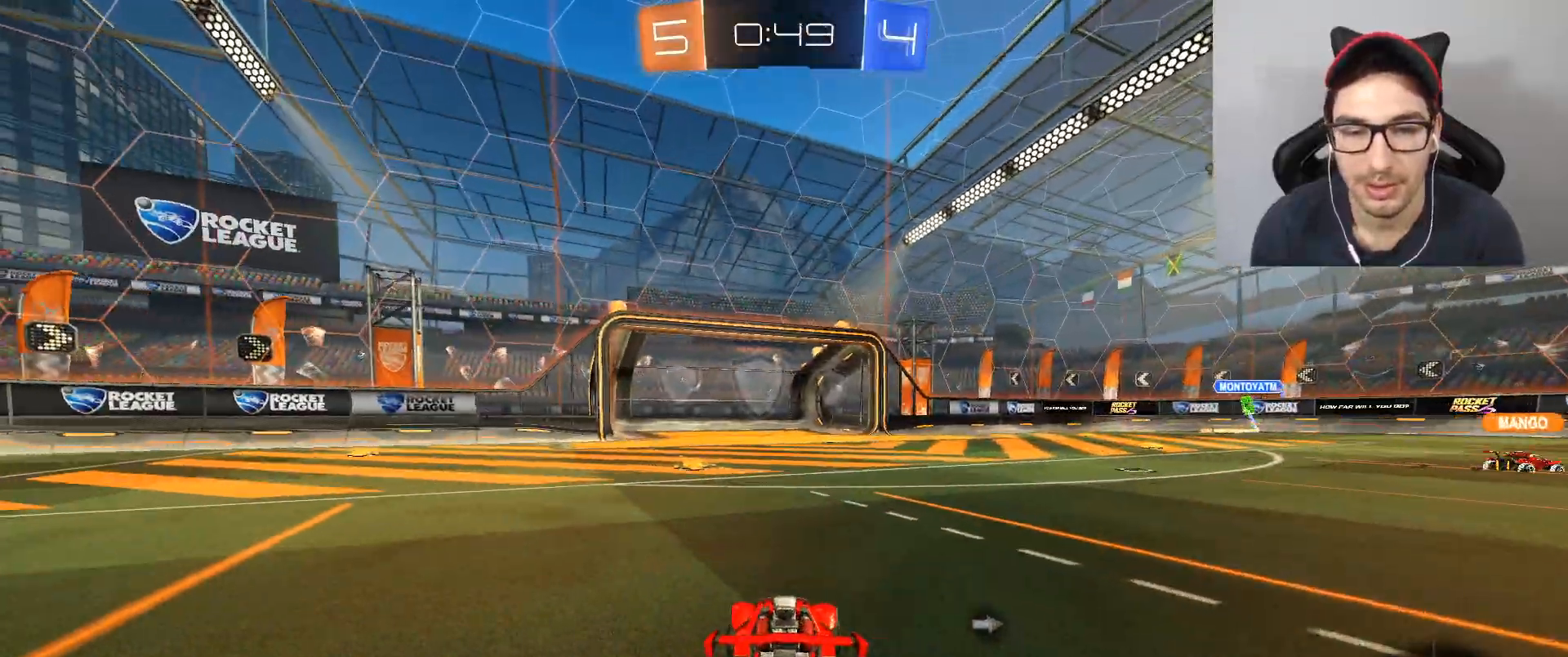
{"buttons": ["R2"], "left_stick": "center", "right_stick": "center", "events": [[133, "left_stick", "up-right"], [166, "A", "down"], [233, "A", "up"], [233, "left_stick", "up"], [333, "A", "down"], [400, "A", "up"], [500, "left_stick", "center"]]}
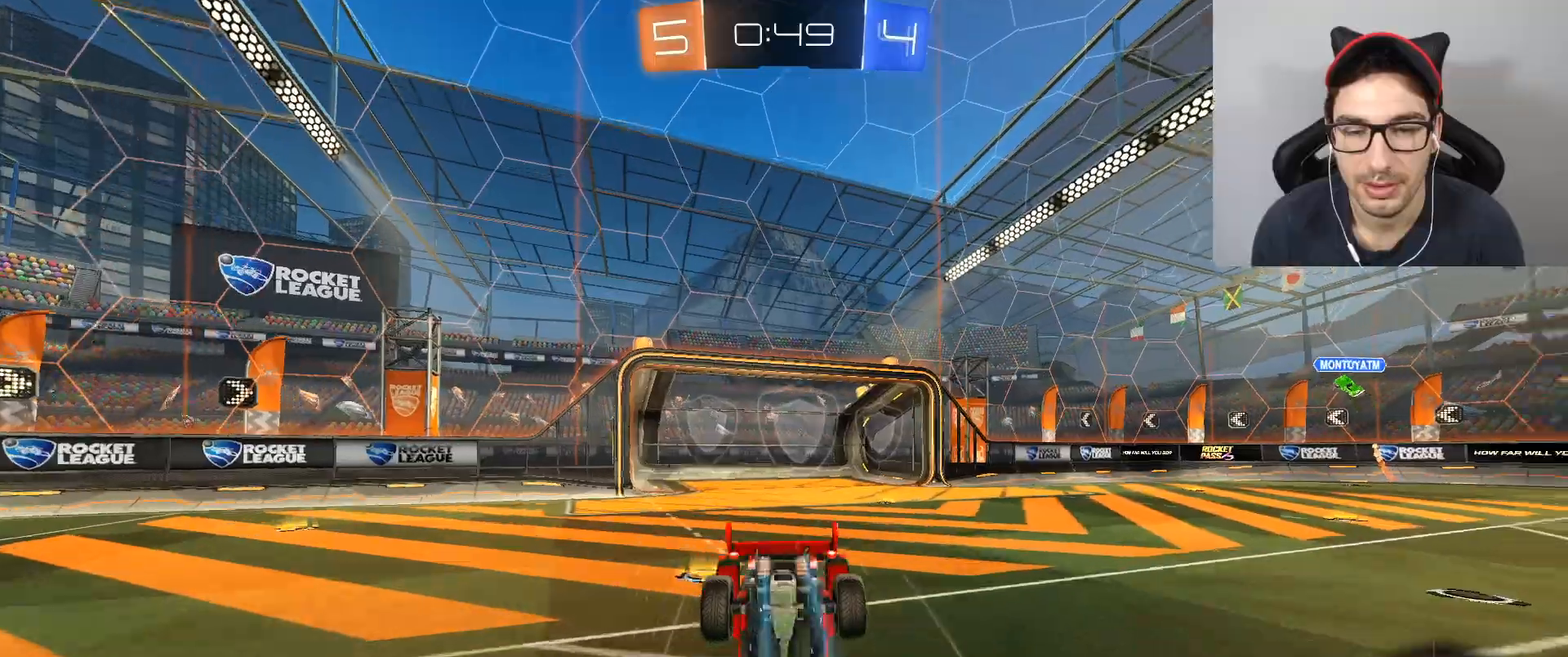
{"buttons": [], "left_stick": "center", "right_stick": "center", "events": [[33, "X", "down"], [134, "R2", "up"], [134, "X", "up"]]}
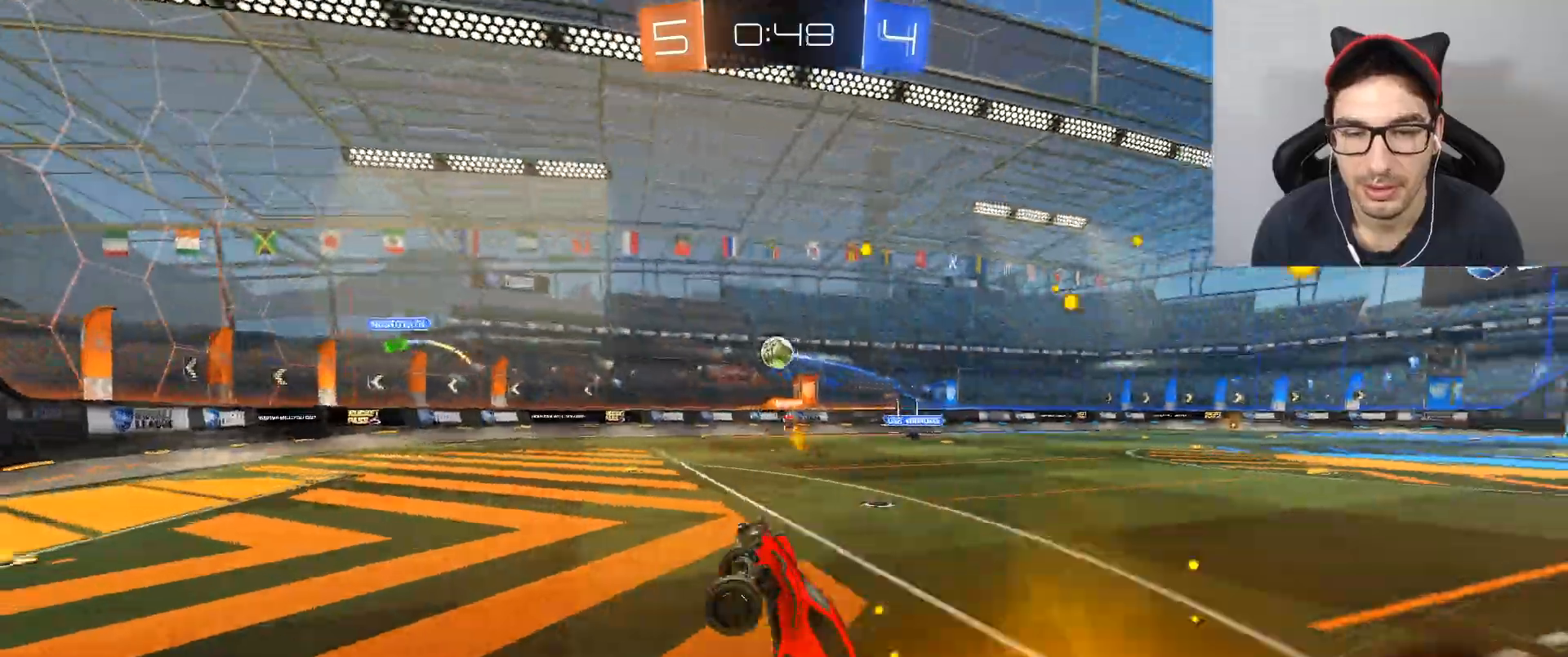
{"buttons": ["B", "R2"], "left_stick": "center", "right_stick": "center", "events": [[200, "R2", "down"], [233, "left_stick", "right"], [333, "B", "down"], [333, "left_stick", "center"]]}
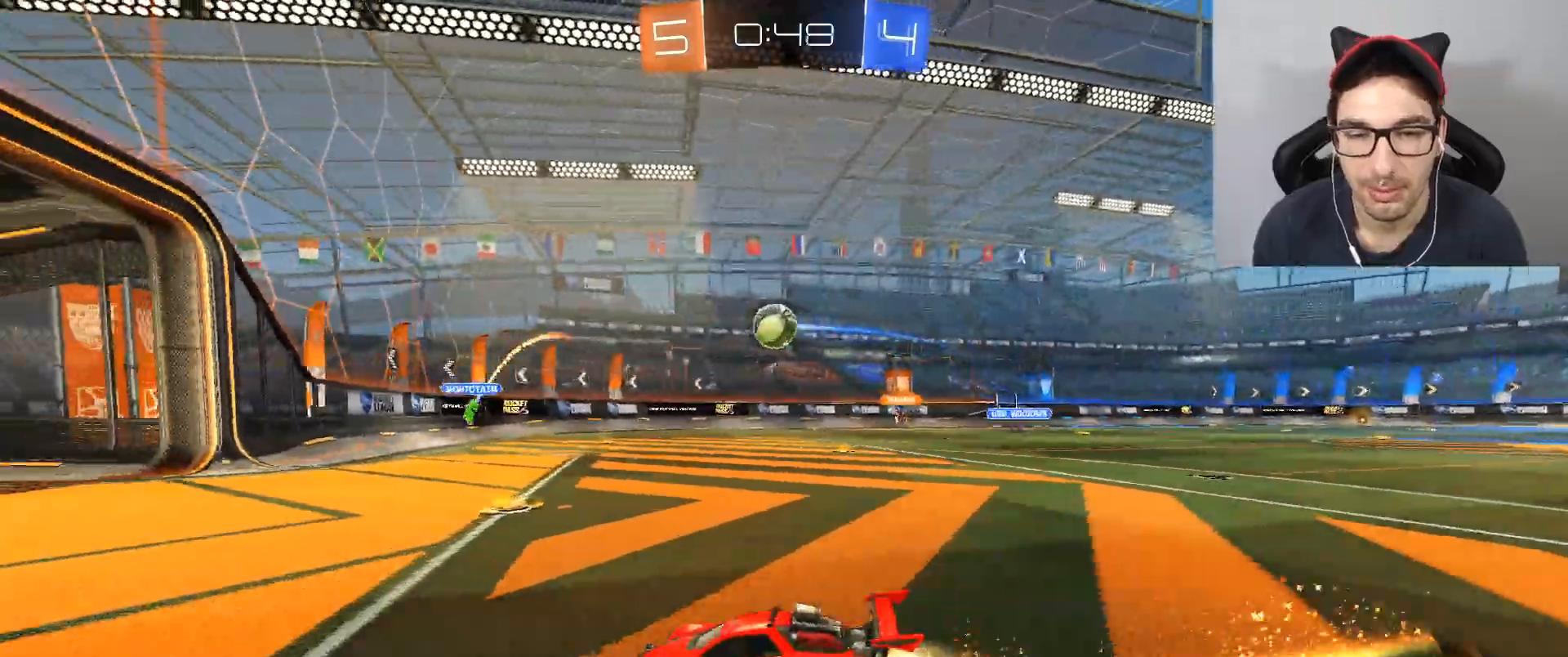
{"buttons": ["A", "B", "R2"], "left_stick": "right", "right_stick": "center", "events": [[434, "A", "down"], [434, "left_stick", "right"]]}
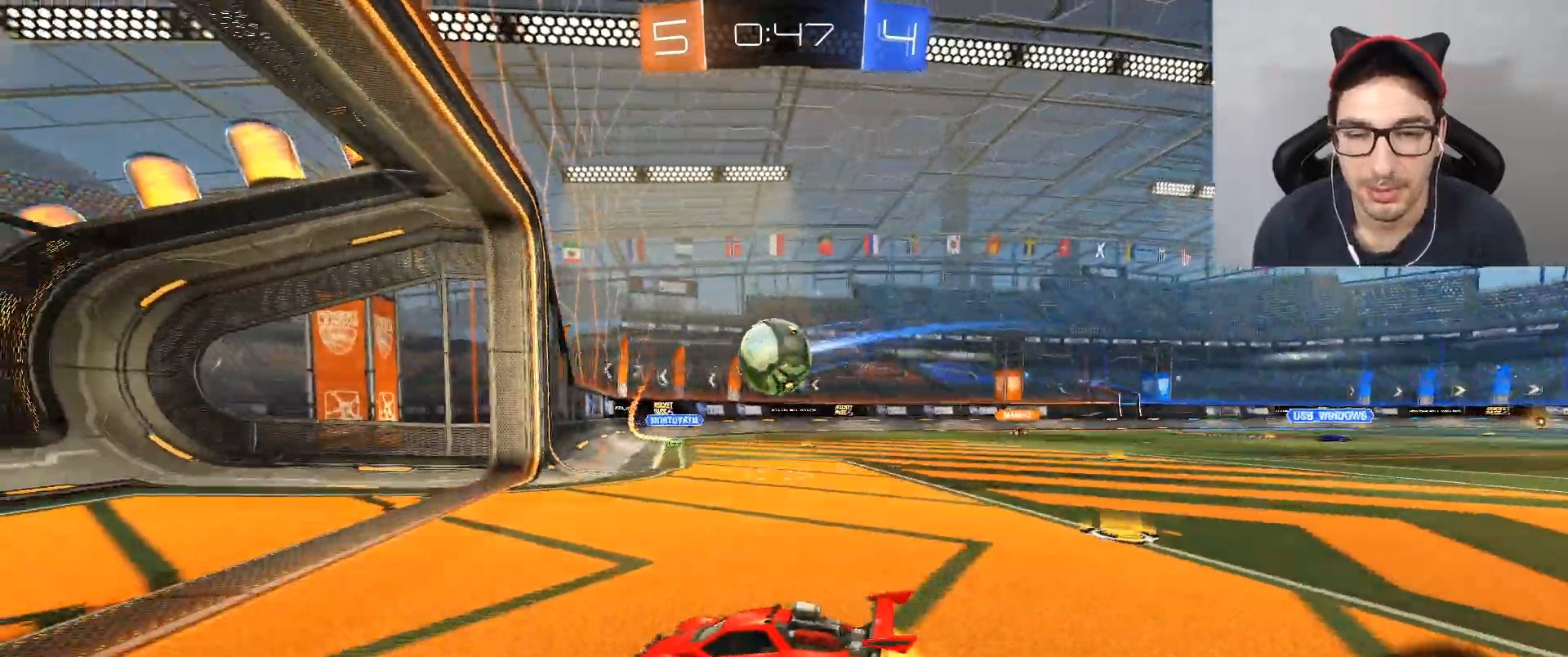
{"buttons": ["B", "R2"], "left_stick": "up-right", "right_stick": "center", "events": [[134, "left_stick", "up-right"], [234, "A", "up"], [267, "A", "down"], [434, "A", "up"]]}
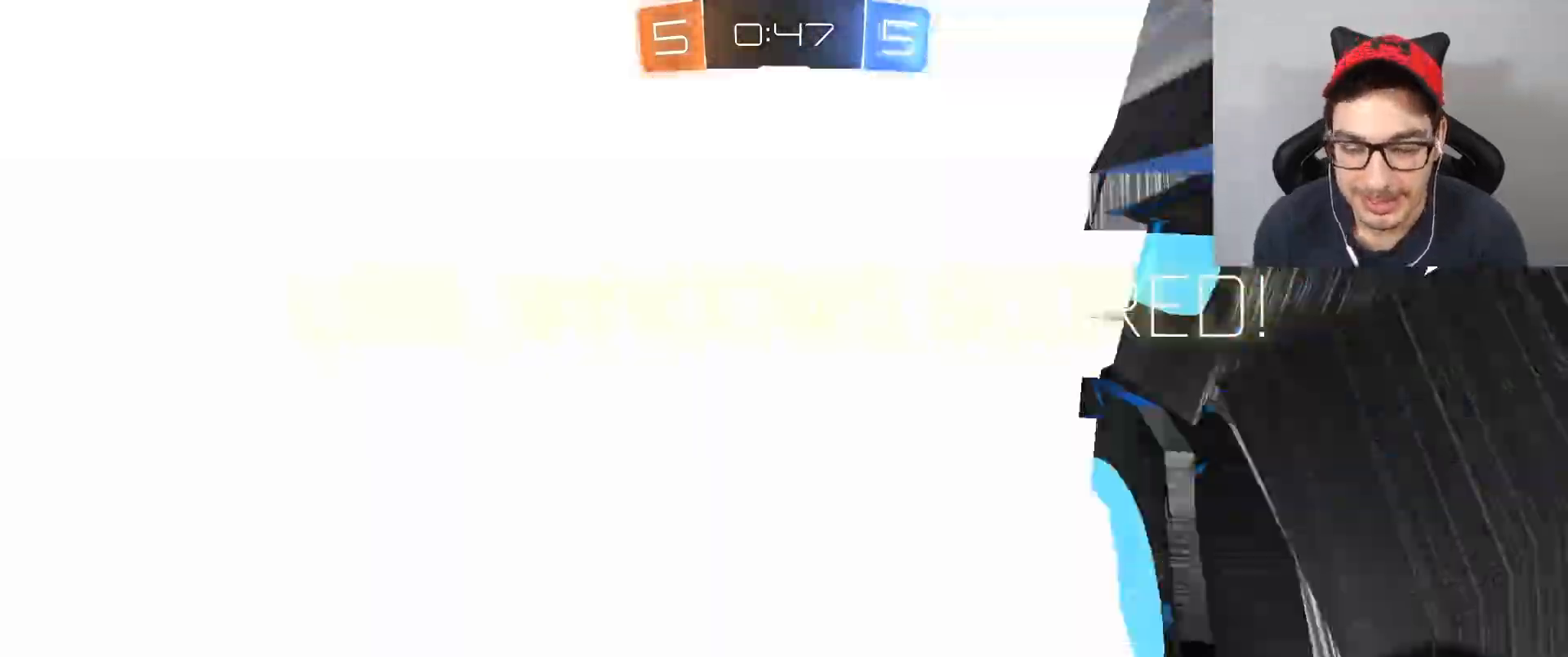
{"buttons": [], "left_stick": "center", "right_stick": "center", "events": [[33, "X", "down"], [33, "left_stick", "center"], [133, "B", "up"], [167, "X", "up"], [200, "R2", "up"]]}
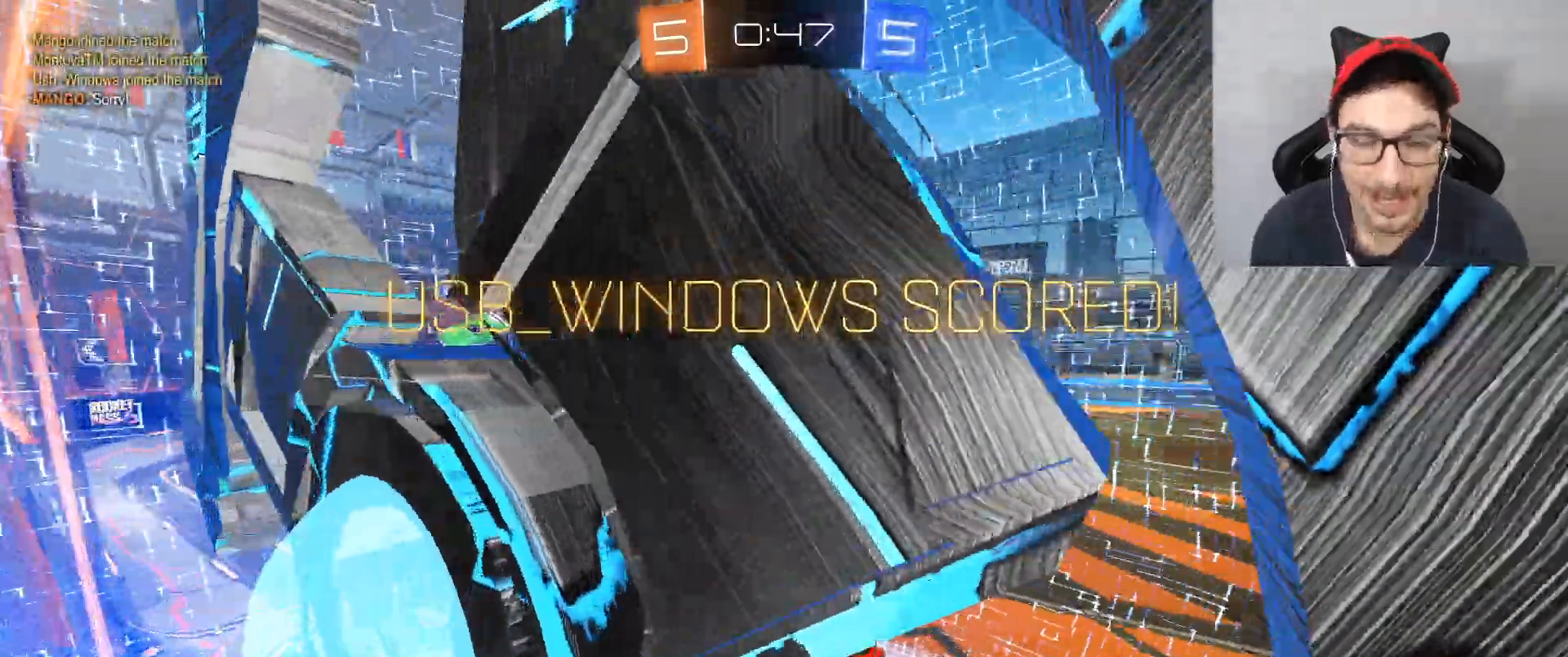
{"buttons": [], "left_stick": "center", "right_stick": "center", "events": []}
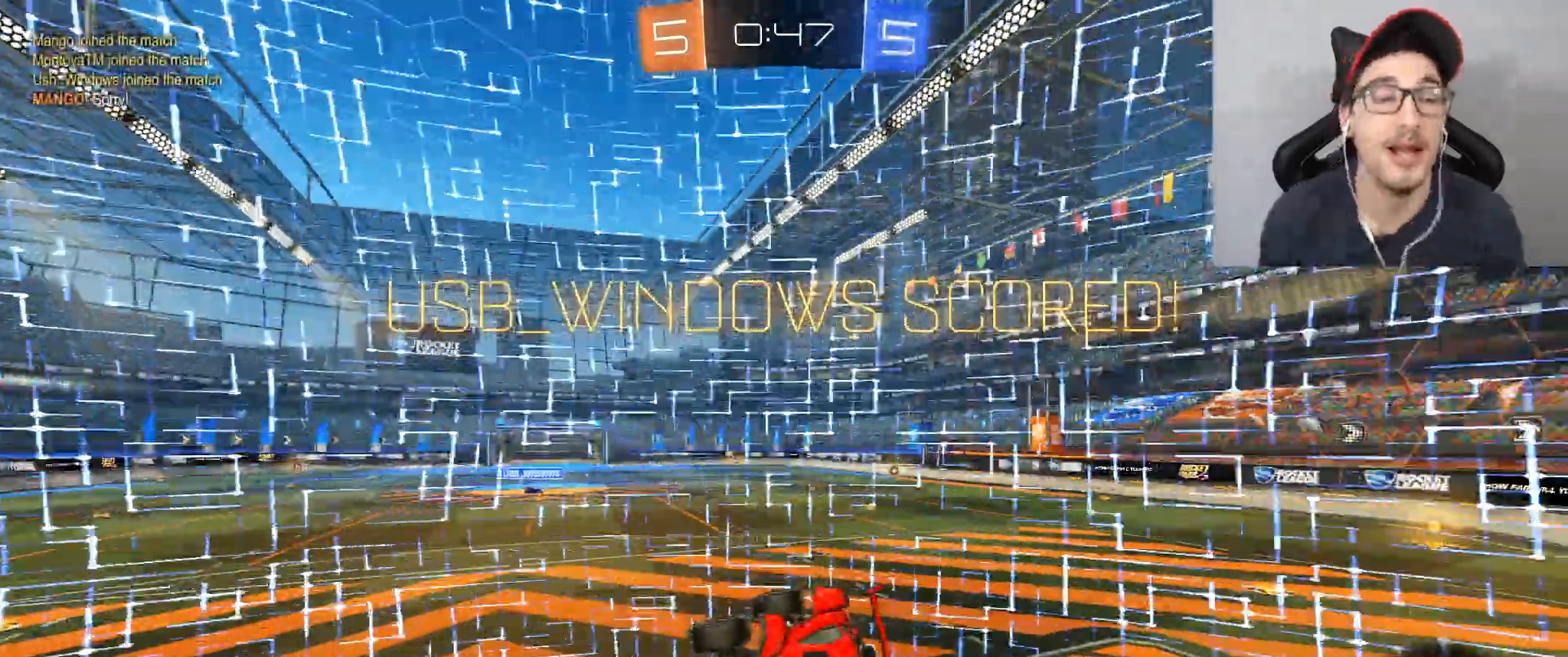
{"buttons": [], "left_stick": "center", "right_stick": "center"}
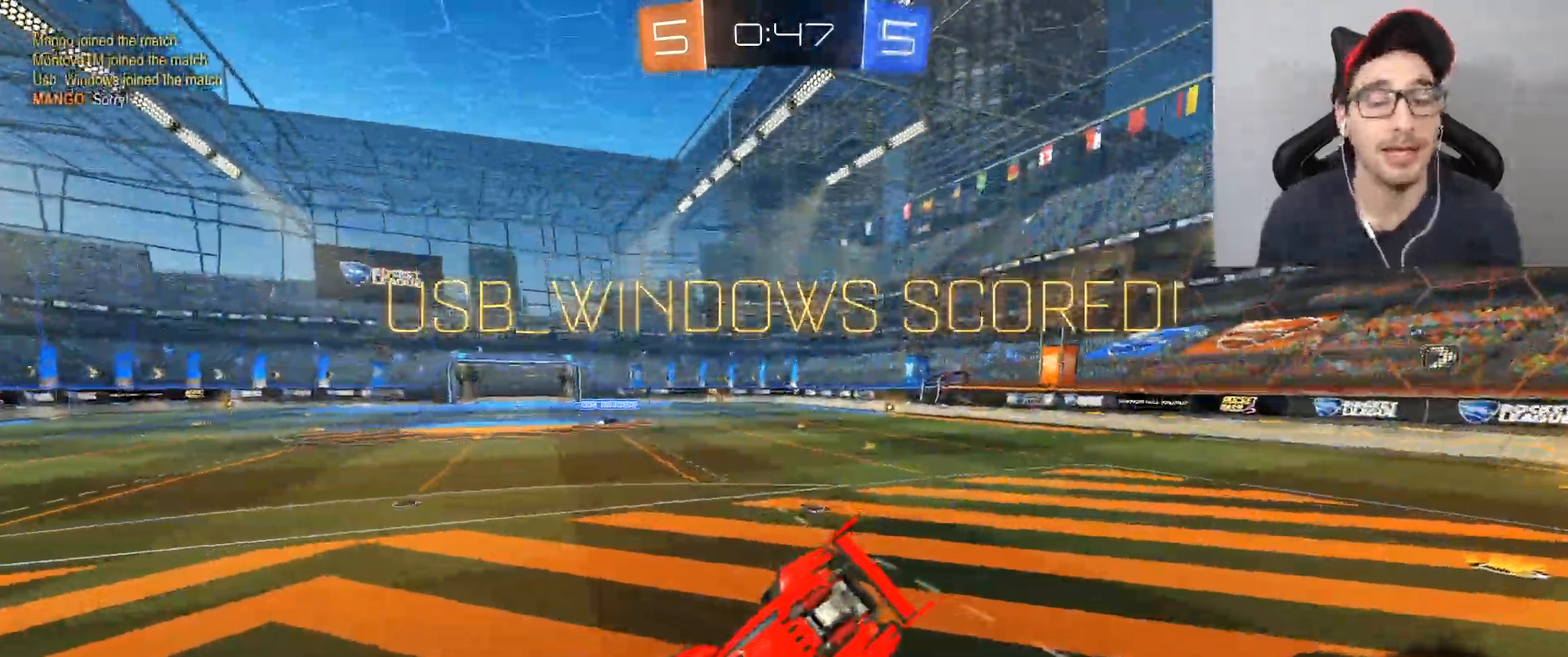
{"buttons": ["L2"], "left_stick": "center", "right_stick": "center", "events": [[67, "left_stick", "right"], [134, "R1", "down"], [267, "R1", "up"], [301, "left_stick", "center"], [367, "L2", "down"]]}
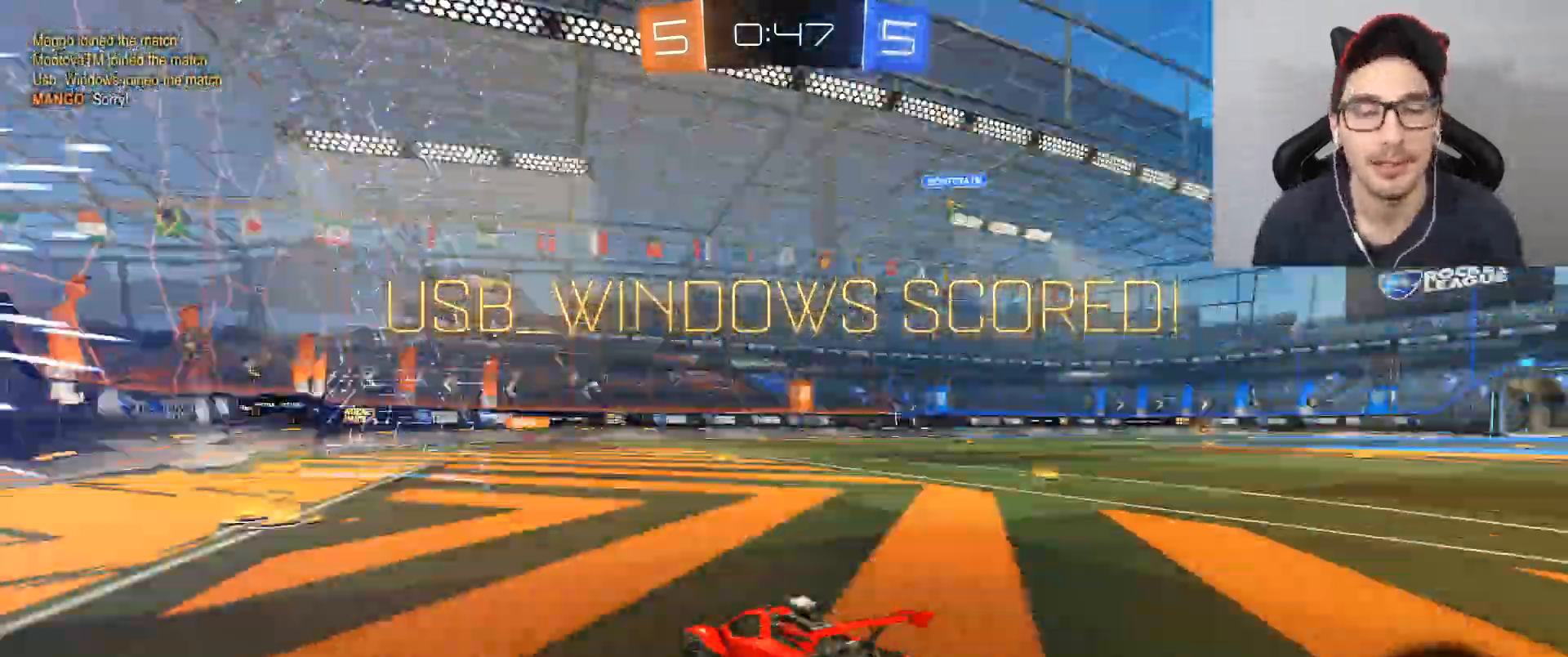
{"buttons": [], "left_stick": "center", "right_stick": "center", "events": [[133, "L2", "up"]]}
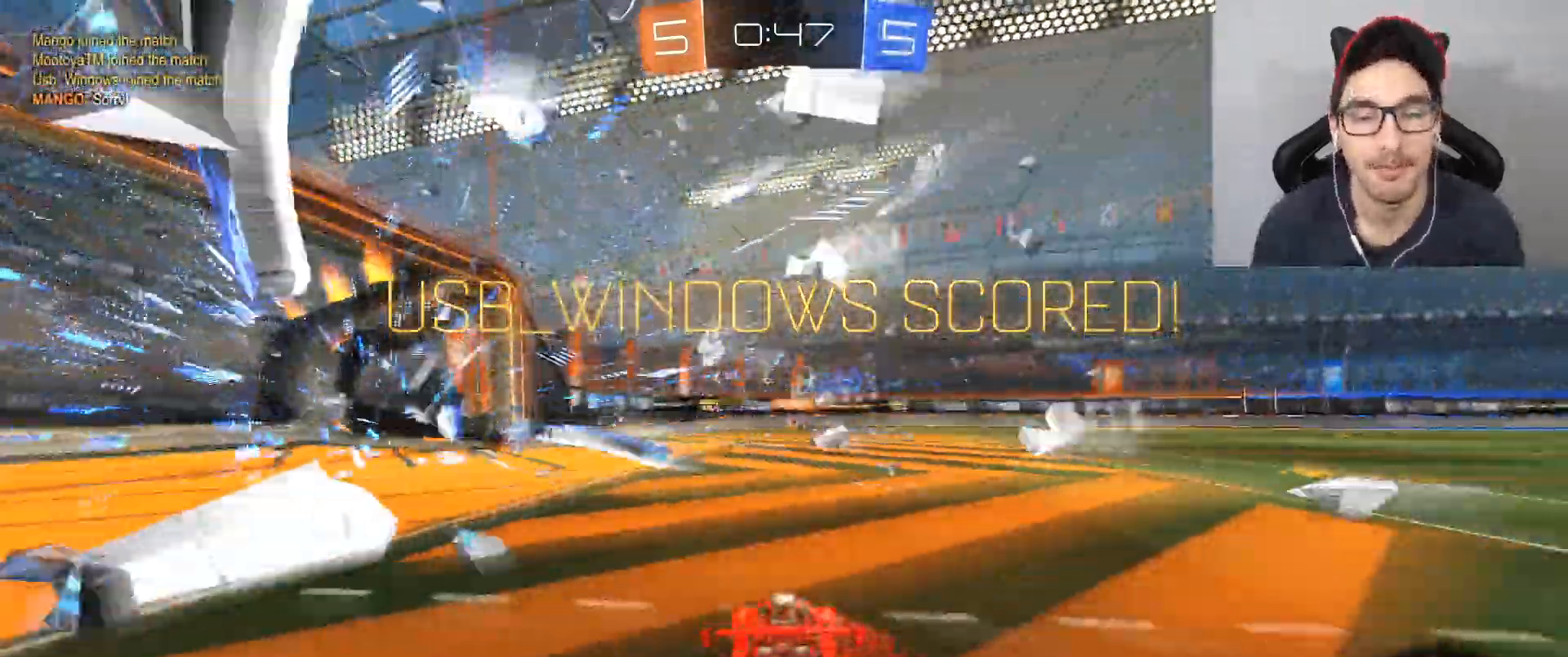
{"buttons": [], "left_stick": "center", "right_stick": "center", "events": []}
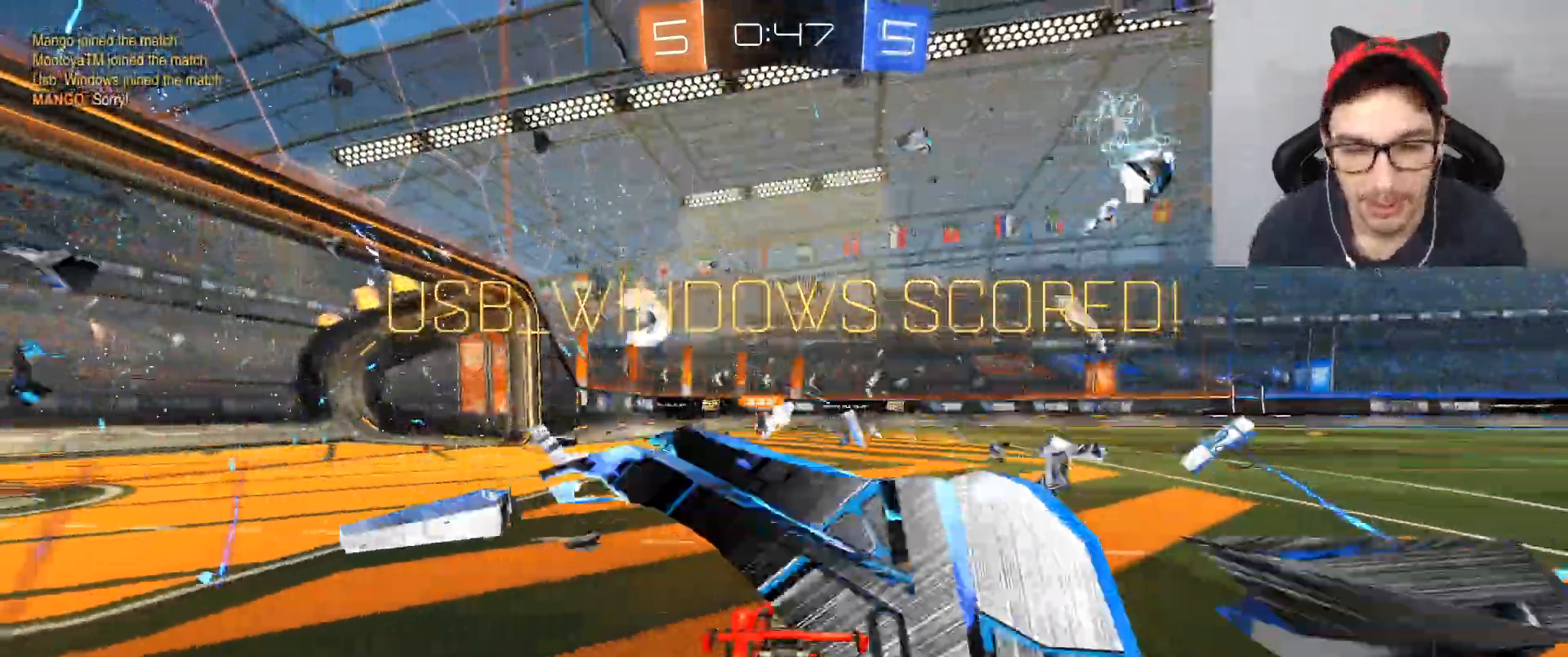
{"buttons": [], "left_stick": "center", "right_stick": "center", "events": []}
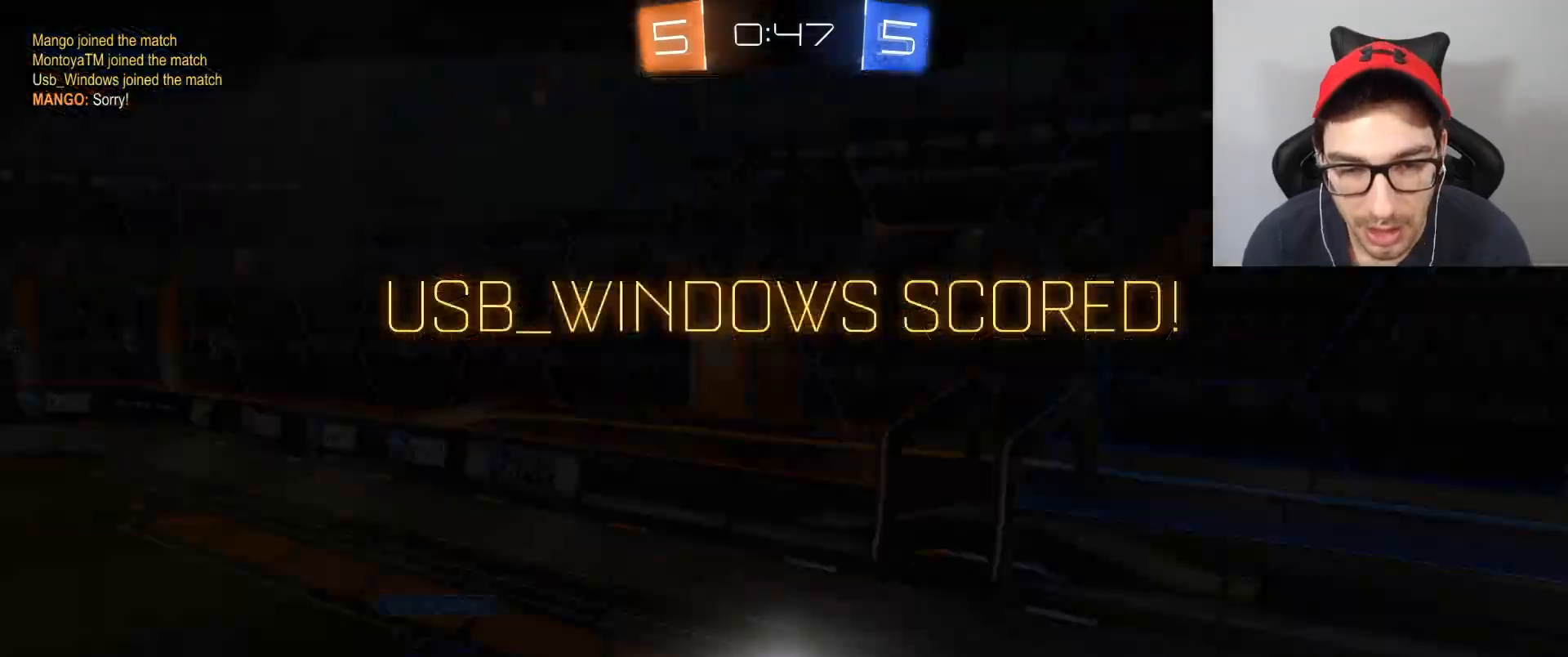
{"buttons": [], "left_stick": "center", "right_stick": "center", "events": []}
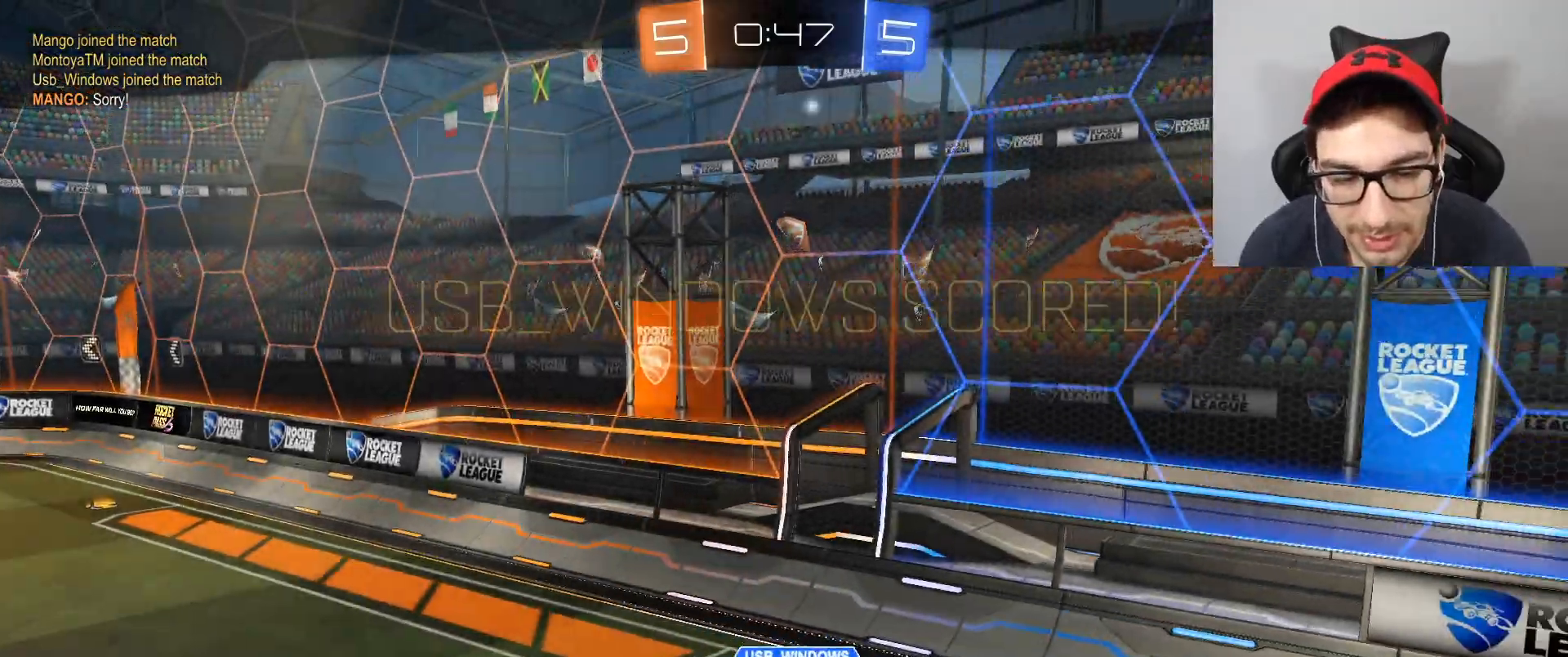
{"buttons": [], "left_stick": "center", "right_stick": "center", "events": []}
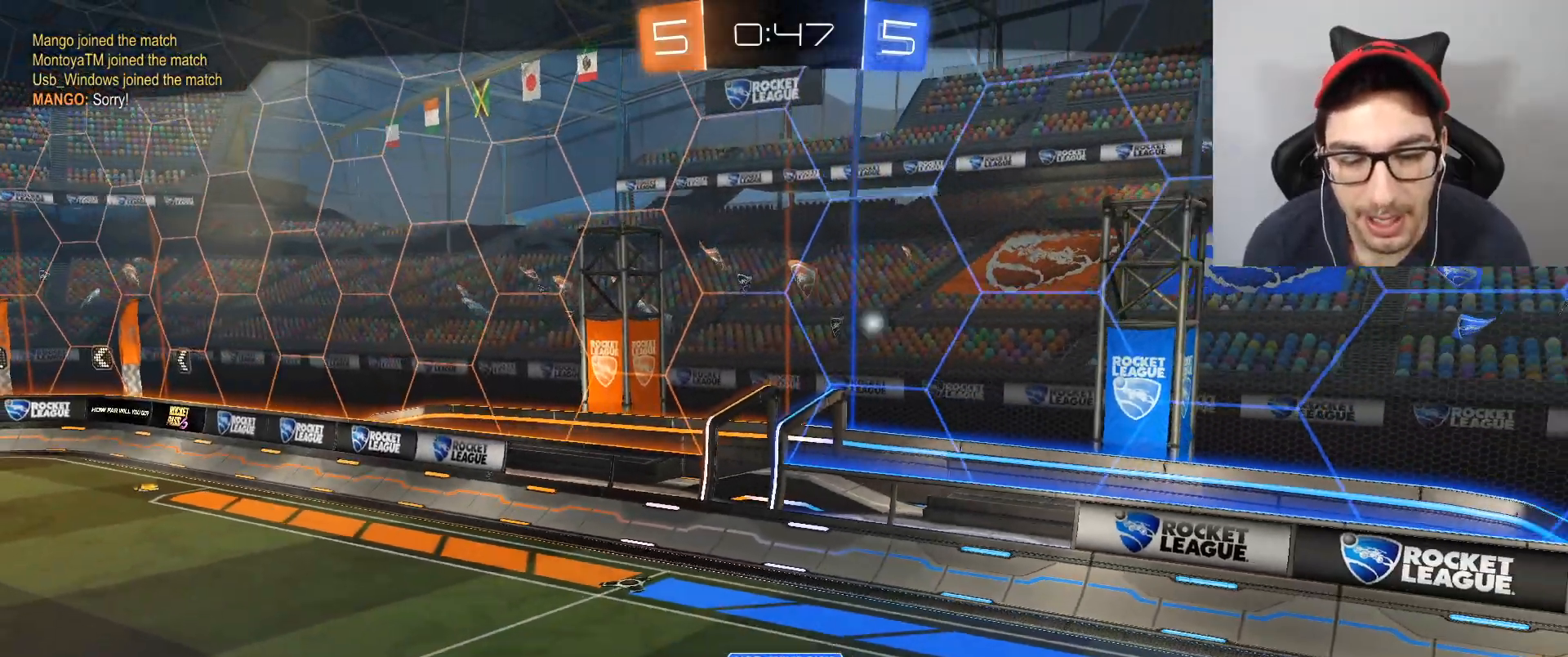
{"buttons": ["L3"], "left_stick": "center", "right_stick": "center", "events": [[167, "L3", "down"]]}
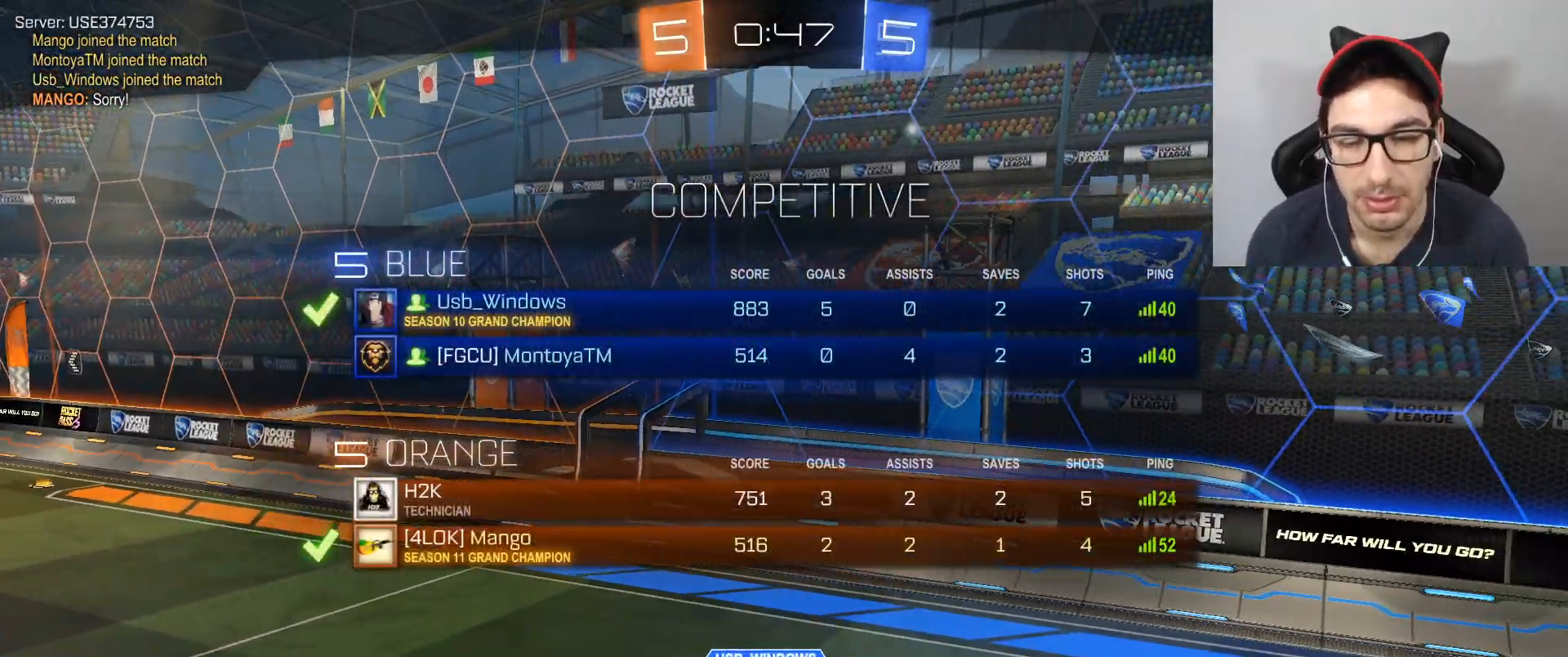
{"buttons": ["L3"], "left_stick": "center", "right_stick": "center", "events": []}
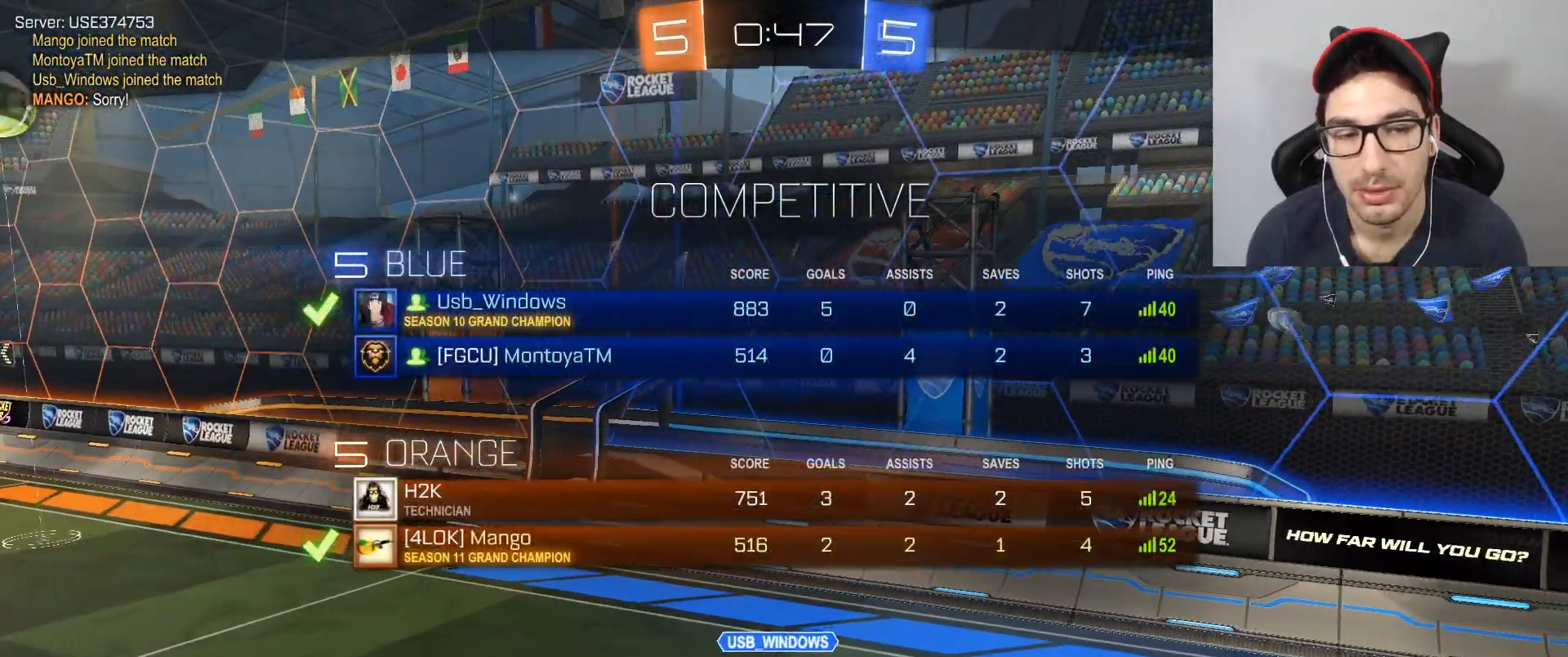
{"buttons": [], "left_stick": "center", "right_stick": "center", "events": [[167, "L3", "up"]]}
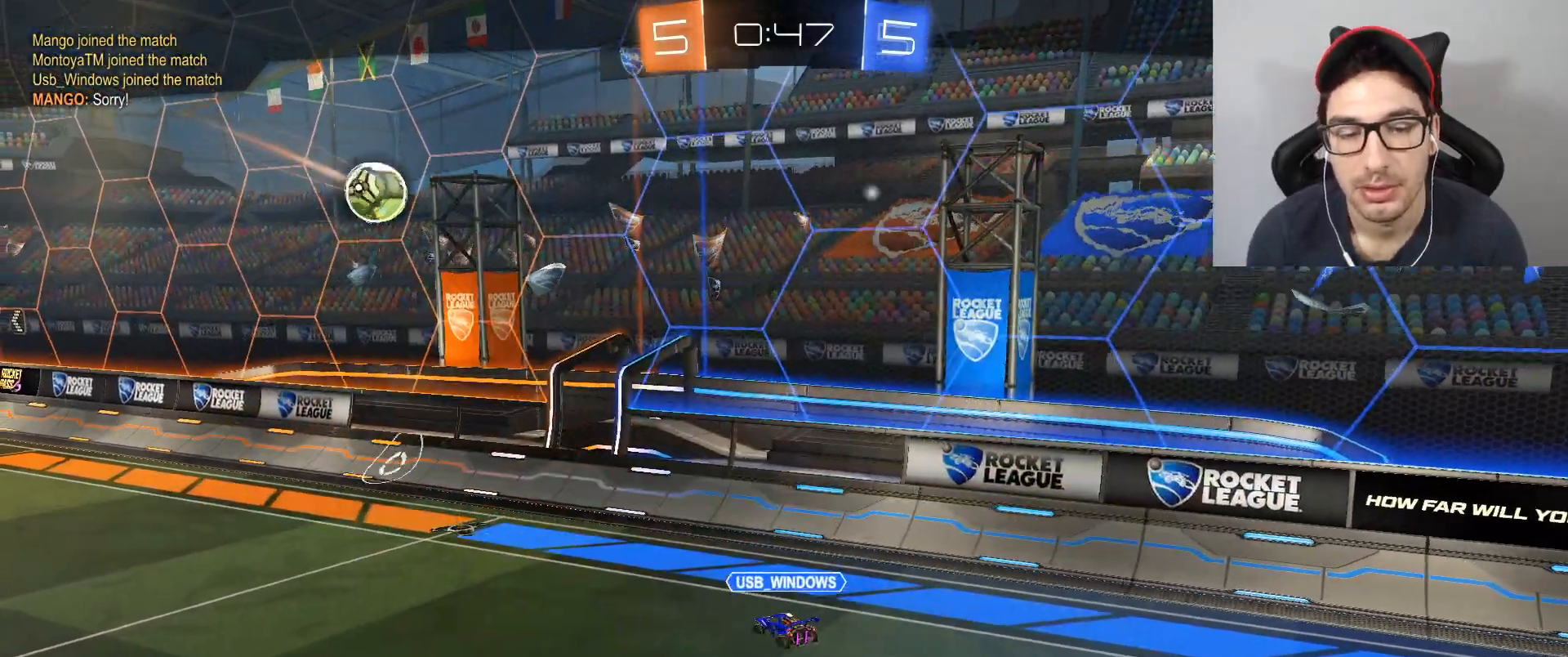
{"buttons": [], "left_stick": "center", "right_stick": "center", "events": []}
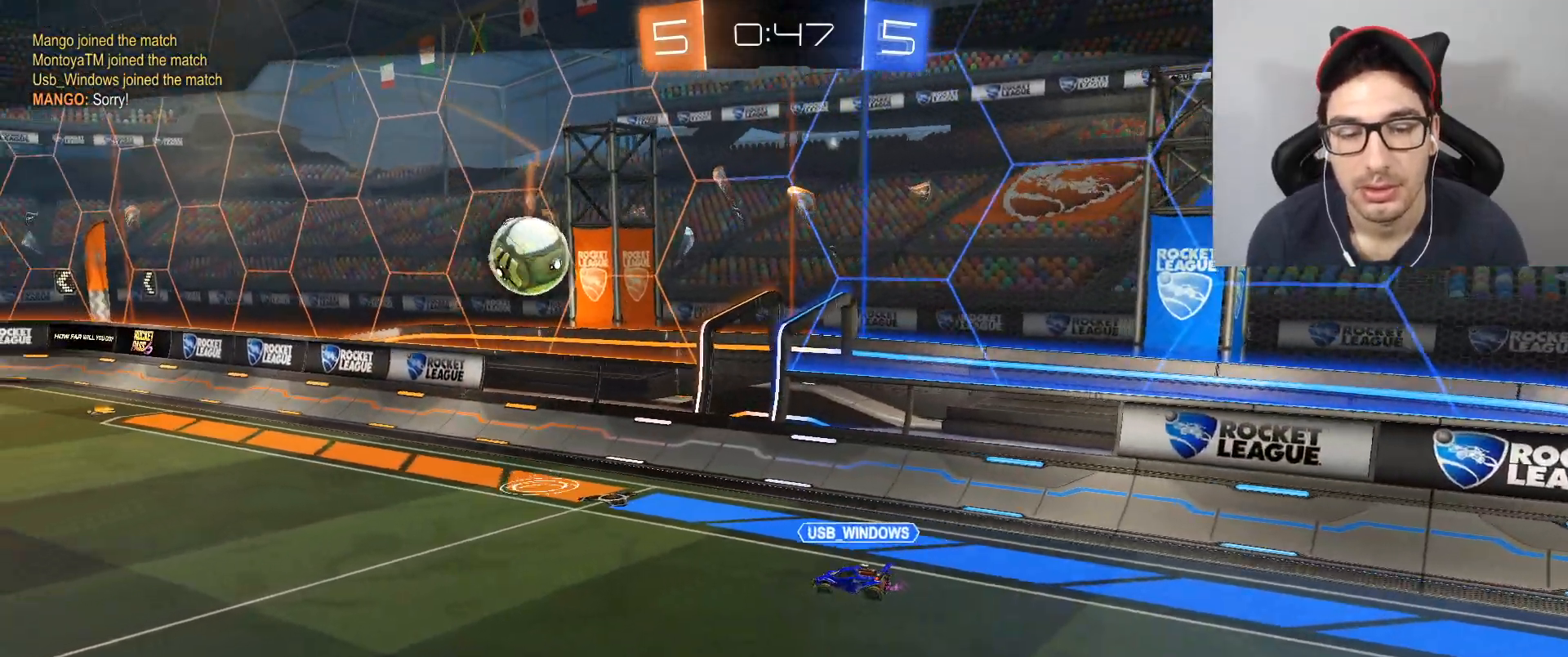
{"buttons": ["L3"], "left_stick": "center", "right_stick": "center", "events": [[301, "L3", "down"]]}
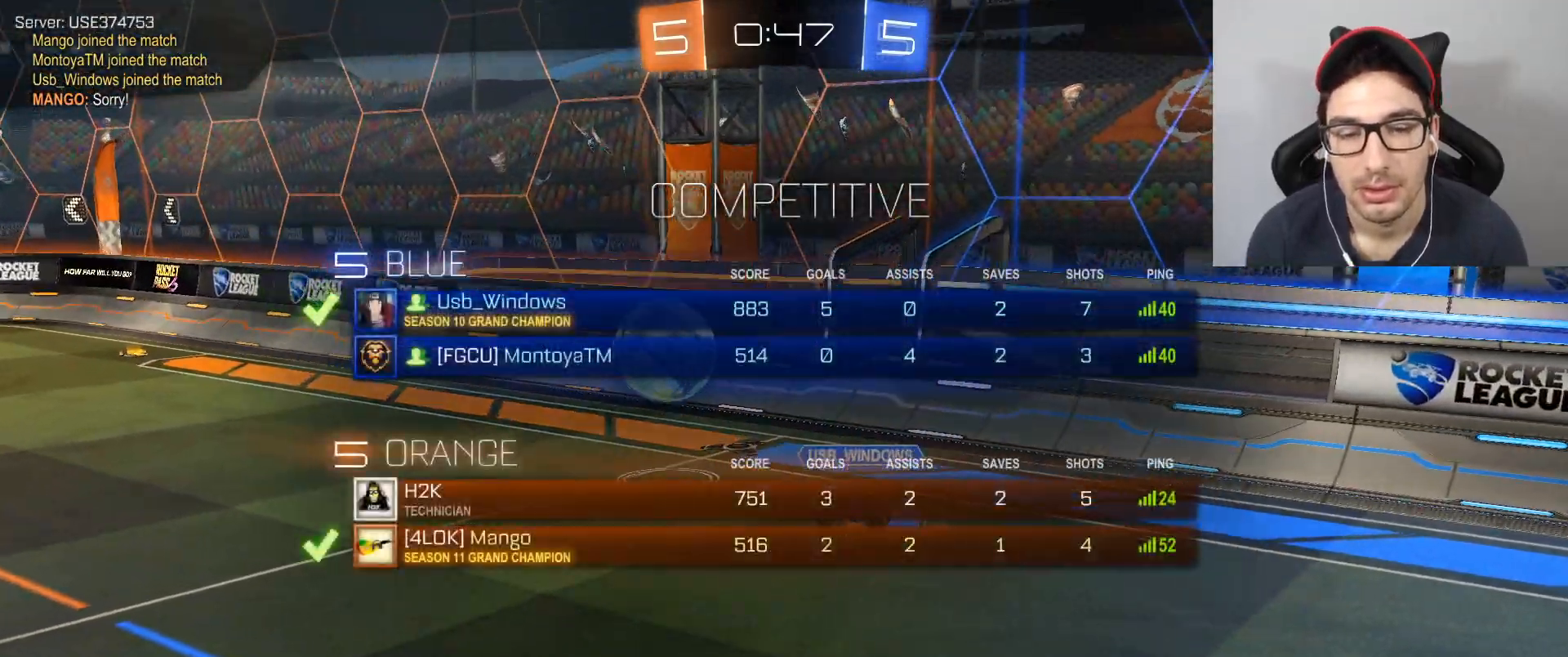
{"buttons": [], "left_stick": "center", "right_stick": "center", "events": [[367, "L3", "up"]]}
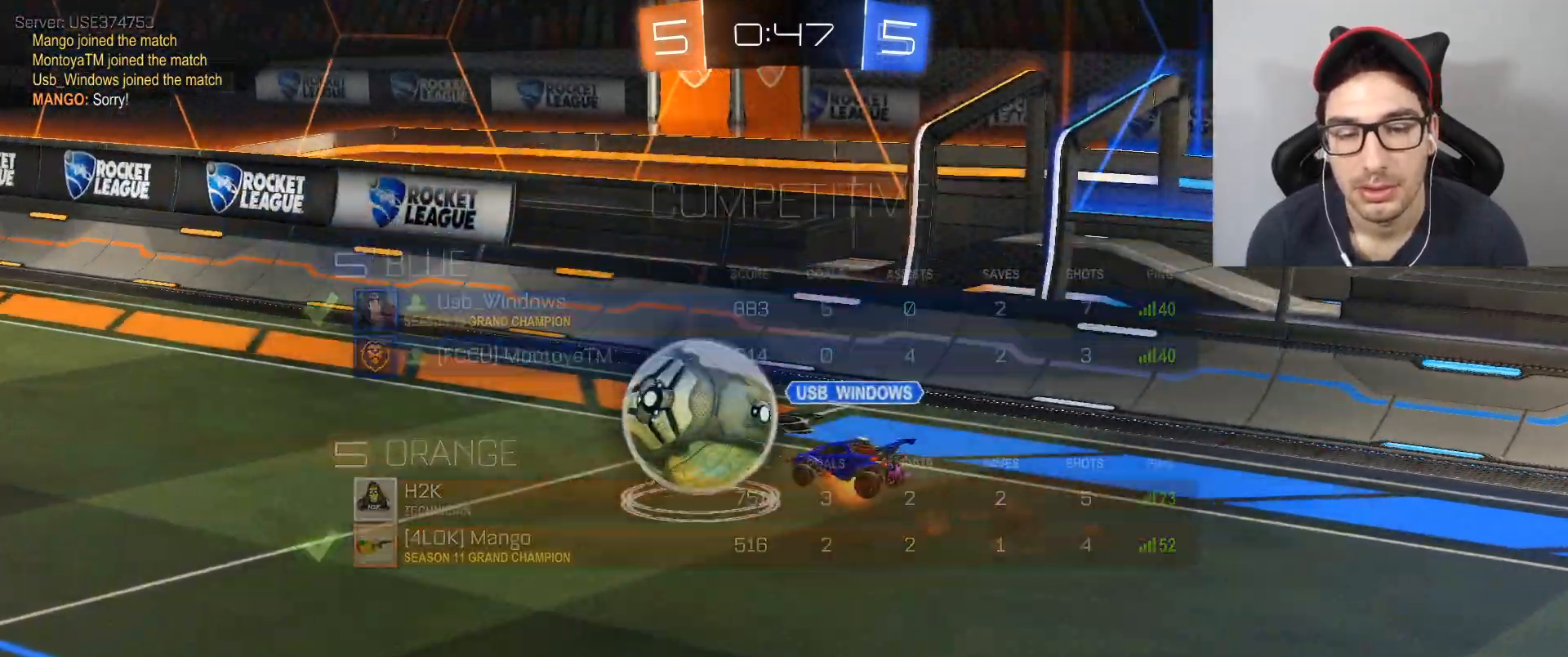
{"buttons": [], "left_stick": "center", "right_stick": "center", "events": []}
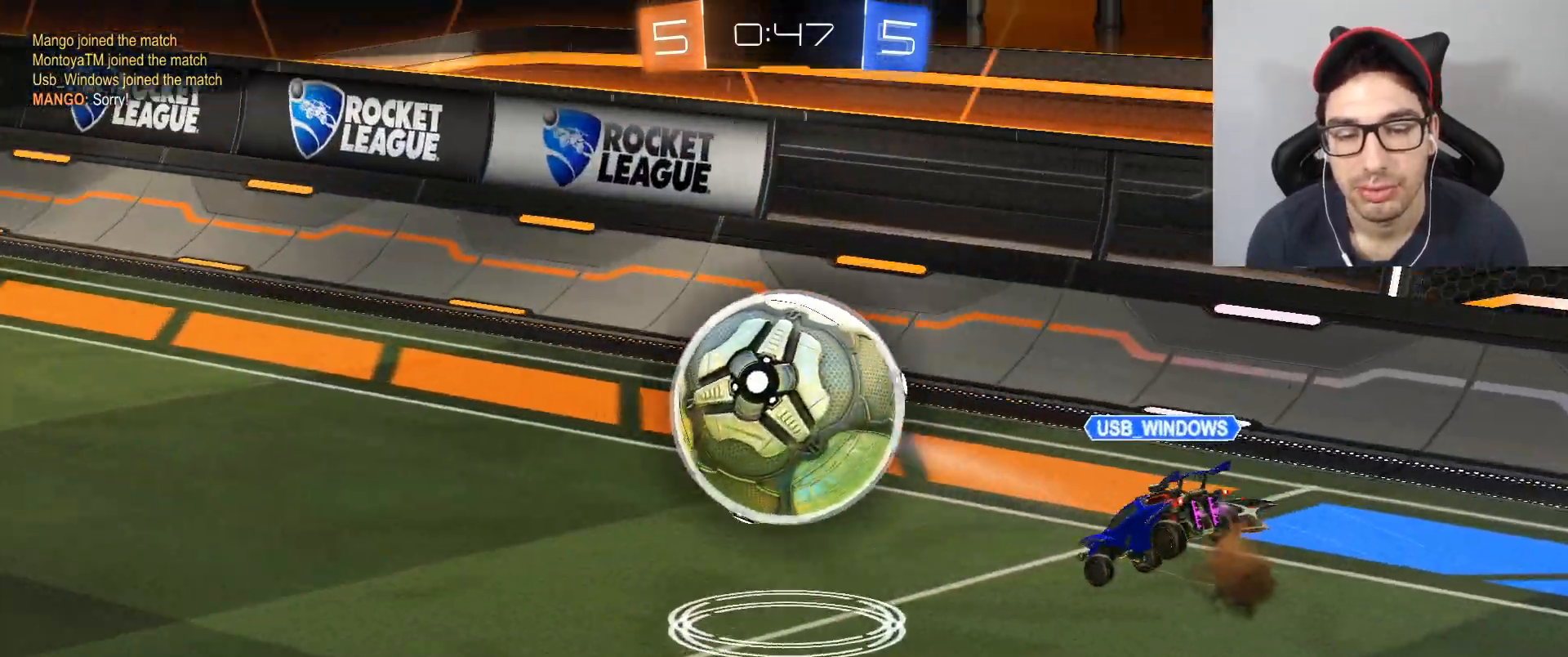
{"buttons": [], "left_stick": "center", "right_stick": "center", "events": []}
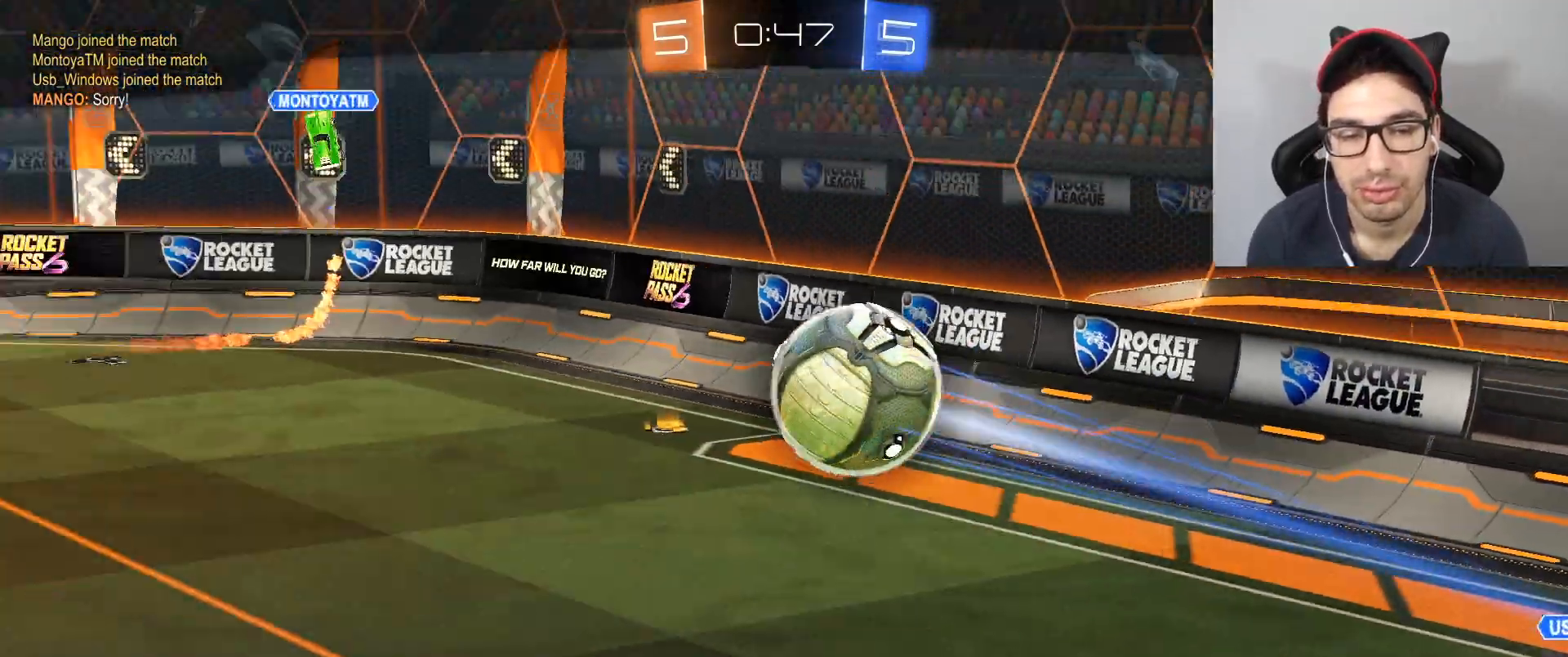
{"buttons": [], "left_stick": "center", "right_stick": "center", "events": []}
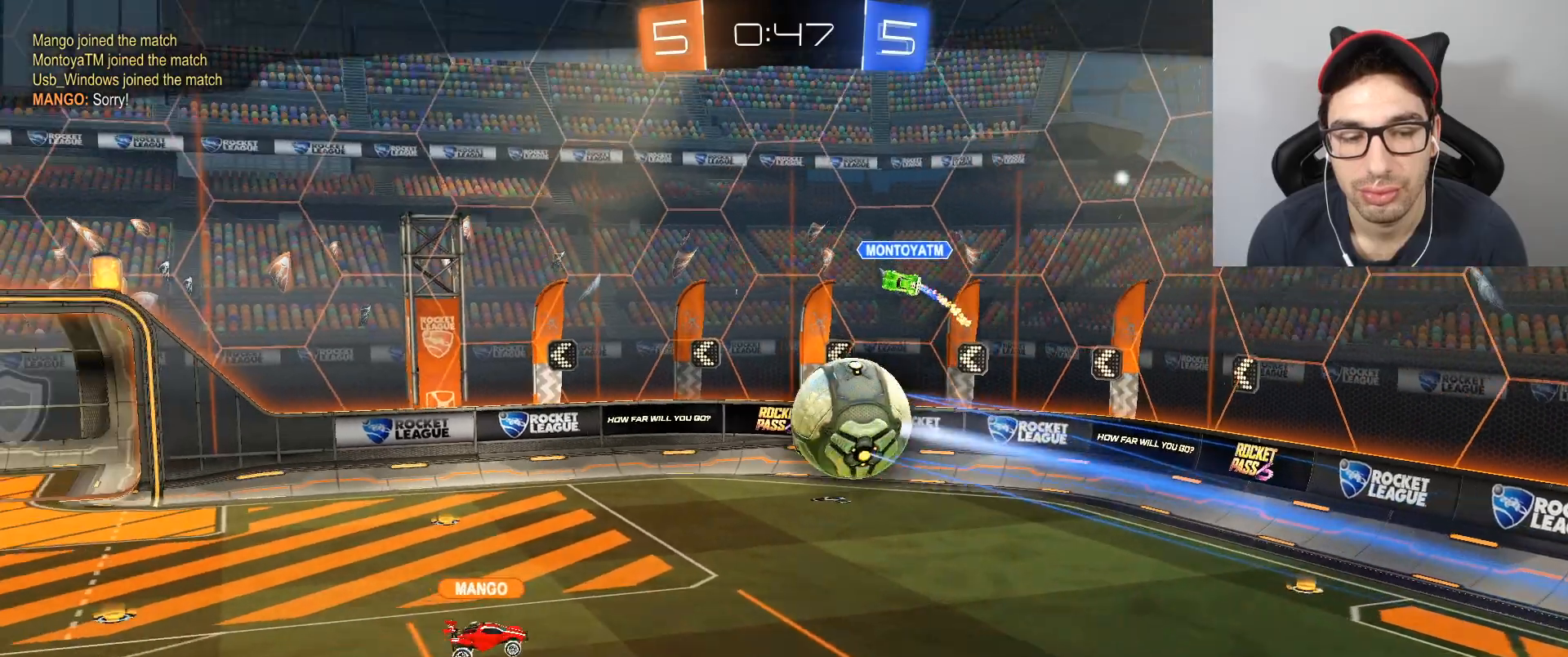
{"buttons": [], "left_stick": "center", "right_stick": "center", "events": [[300, "A", "down"], [434, "A", "up"]]}
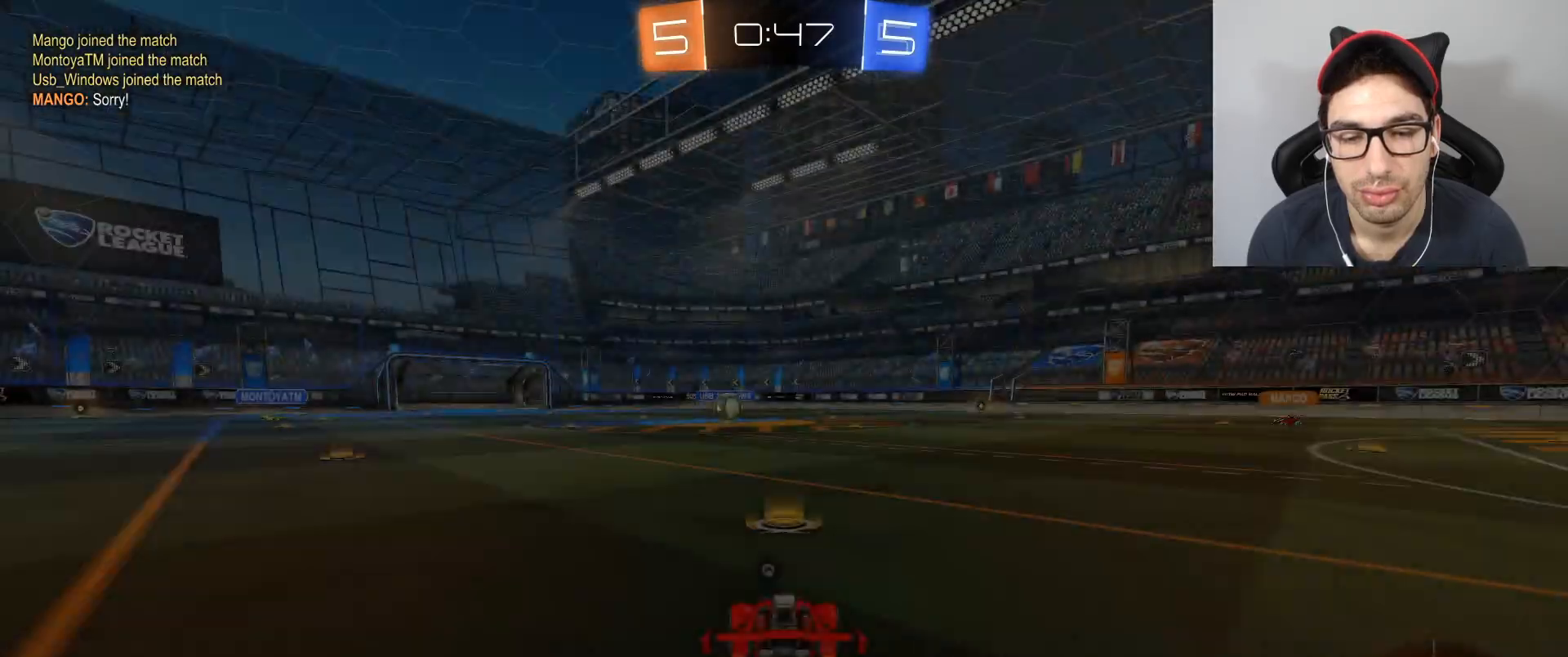
{"buttons": ["X"], "left_stick": "center", "right_stick": "center", "events": [[467, "X", "down"]]}
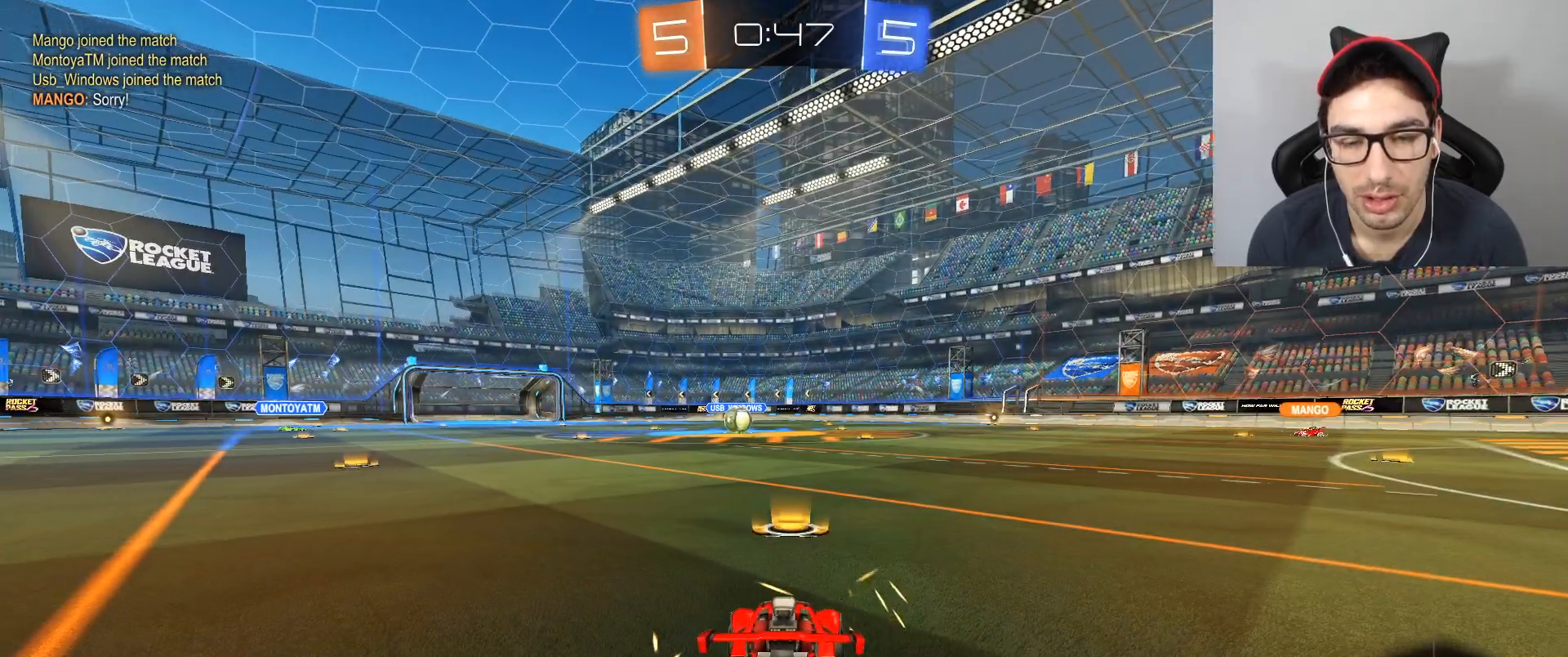
{"buttons": ["L3"], "left_stick": "center", "right_stick": "center", "events": [[100, "X", "up"], [433, "L3", "down"]]}
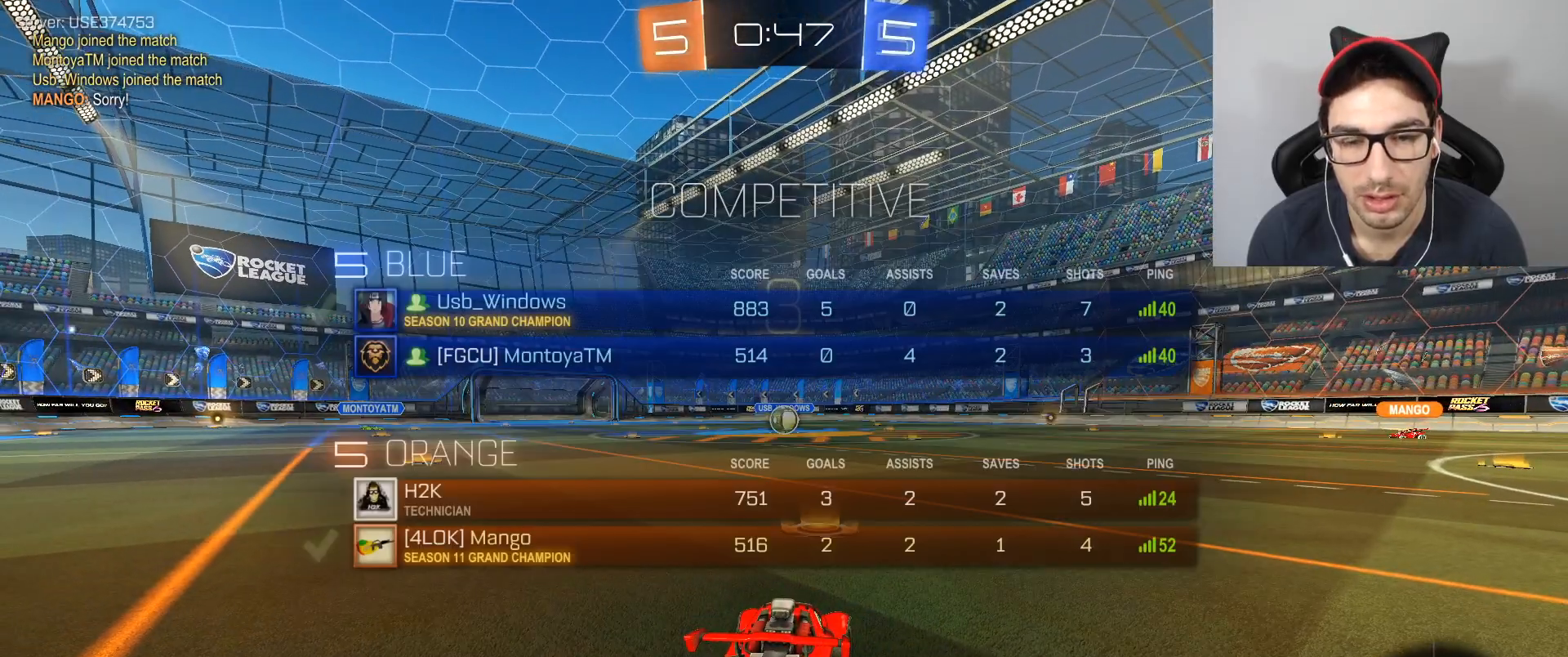
{"buttons": ["R2"], "left_stick": "center", "right_stick": "center", "events": [[434, "L3", "up"], [501, "R2", "down"]]}